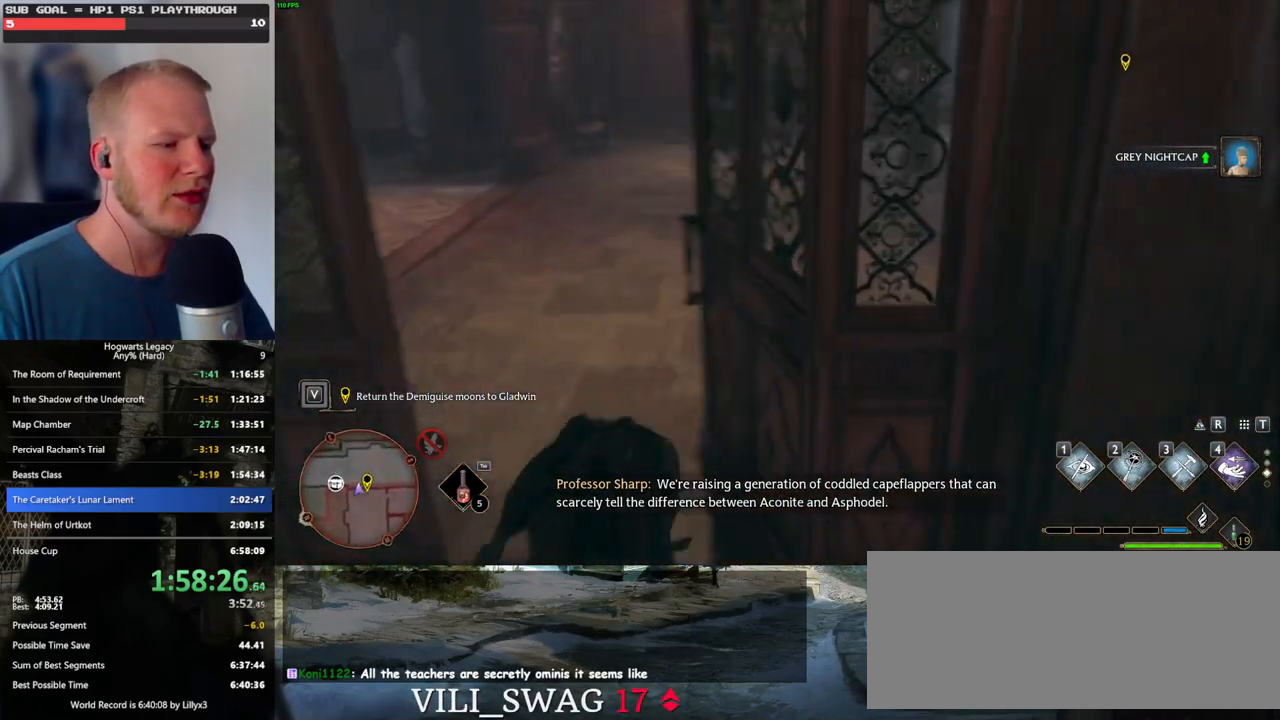
Gameplay with keyboard and mouse; each line is a JSON object with the keys and mouse buttons held at the frame after it. "events" lists presses ("down") and releases ("up") of ".", "/", "0", "1", "2", "3", "4", "5", "6", "7", "8", "9", "a", "alt_l", "alt_r", "b", "backslash", "backspace", "c", "caps_lock", "comma", "ctrl_l", "ctrl_r", "d", "e", "equals", "escape", "f", "f1", "f10", "f11", "f12", "f2", "f3", "f4", "f5", "f6", "f7", "f8", "f9", "g", "h", "i", "j", "k", "l", "lbracket", "m", "minus", "n", "o", "p", "q", "quote", "r", "rbracket", "return", "s", "semicolon", "shift_l", "shift_r", "space", "super", "t", "tab", "tilde", "u", "v", "w", "x", "y", "z", "mouse_left", "mouse_wheel", "mouse_right", "mouse_mb4" and "mouse_mb5" between this image and that frame as [ms after this image, input, new state], when the widget could be followed in between. "mouse_left", "mouse_wheel", "mouse_right", "mouse_mb4", "mouse_mb5" = the "left", "wheel", "right", "mb4", "mb5" buttons of the "mouse" list. No other keys are recorded. "wheel" means that the mouse wheel is clicked or scrolled. Mouse movement is not recorded.
{"keys": [], "mouse": [], "events": [[450, "w", "up"]]}
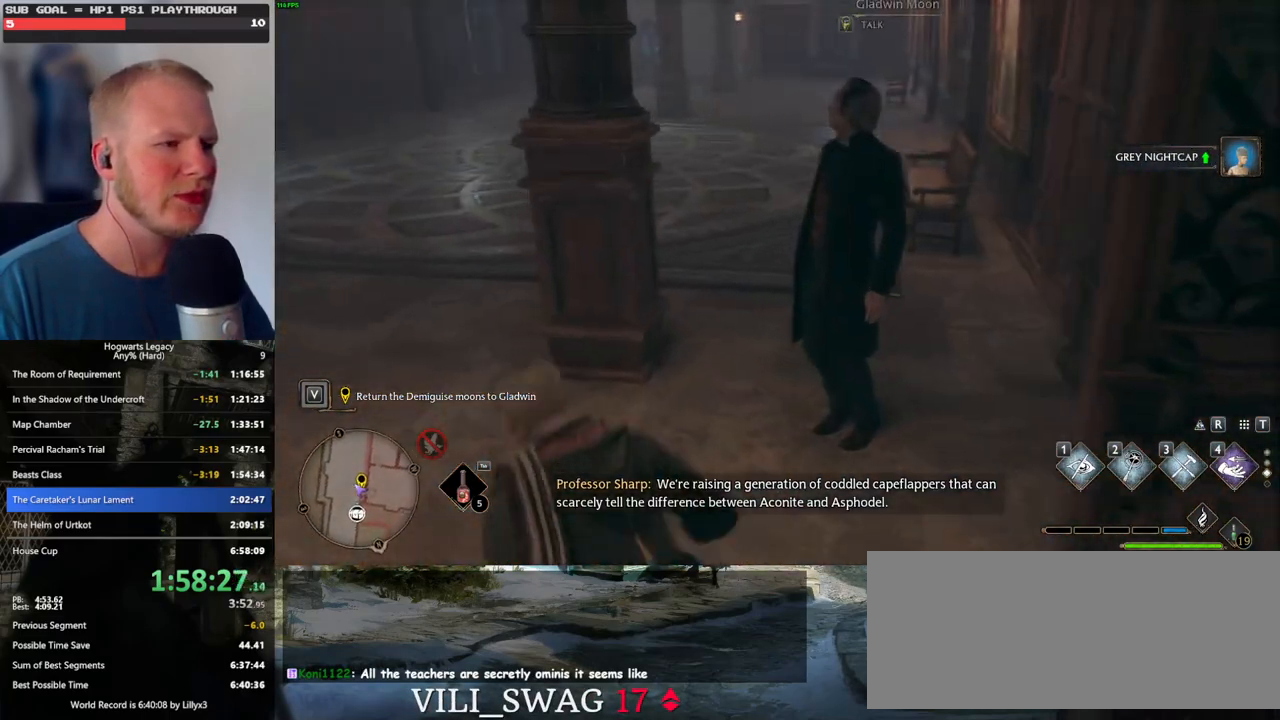
{"keys": [], "mouse": [], "events": [[134, "d", "down"], [134, "w", "down"], [317, "d", "up"], [434, "w", "up"]]}
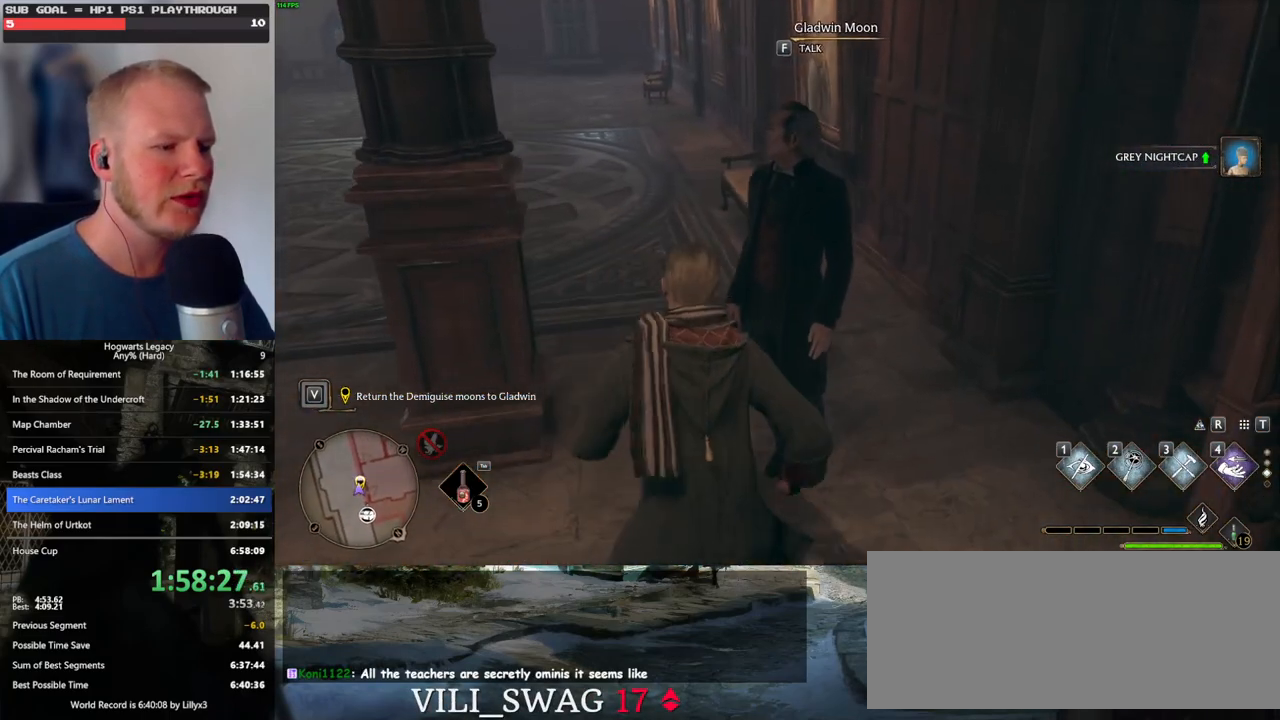
{"keys": [], "mouse": [], "events": [[167, "f", "down"], [267, "f", "up"]]}
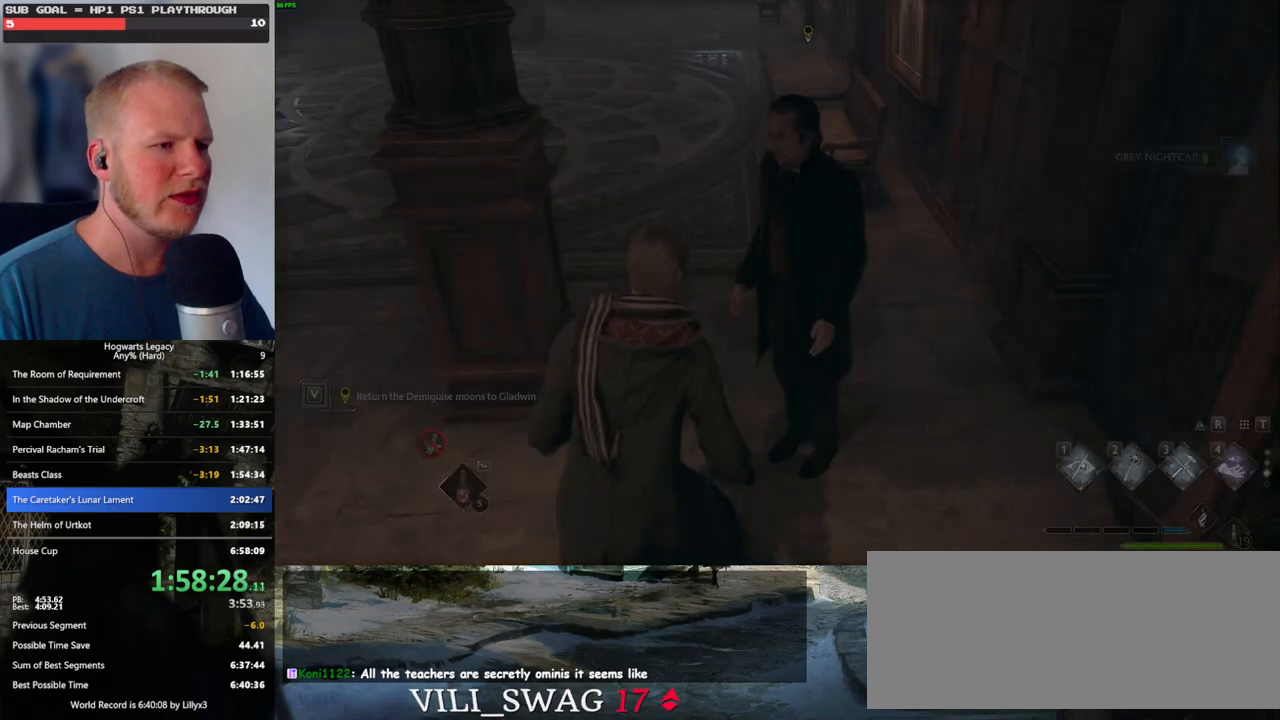
{"keys": ["q"], "mouse": [], "events": [[350, "mouse_wheel", "down"], [350, "q", "down"], [350, "space", "down"], [367, "mouse_wheel", "up"], [384, "mouse_wheel", "down"], [400, "mouse_wheel", "up"], [400, "q", "up"], [400, "space", "up"], [417, "mouse_wheel", "down"], [500, "mouse_wheel", "up"], [500, "q", "down"]]}
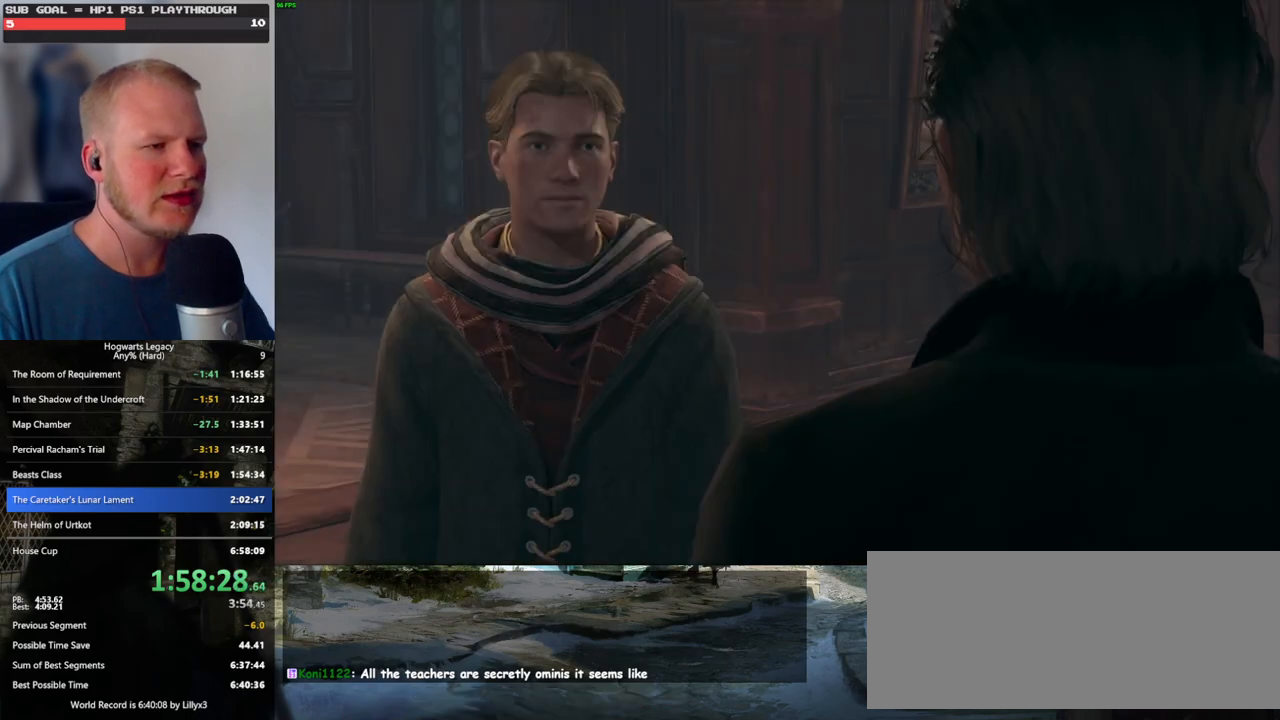
{"keys": ["q", "space"], "mouse": [], "events": [[17, "space", "down"], [67, "q", "up"], [67, "space", "up"], [150, "q", "down"], [167, "space", "down"], [234, "q", "up"], [234, "space", "up"], [317, "q", "down"], [334, "mouse_wheel", "down"], [334, "space", "down"], [384, "mouse_wheel", "up"], [400, "q", "up"], [400, "space", "up"], [484, "q", "down"], [500, "space", "down"]]}
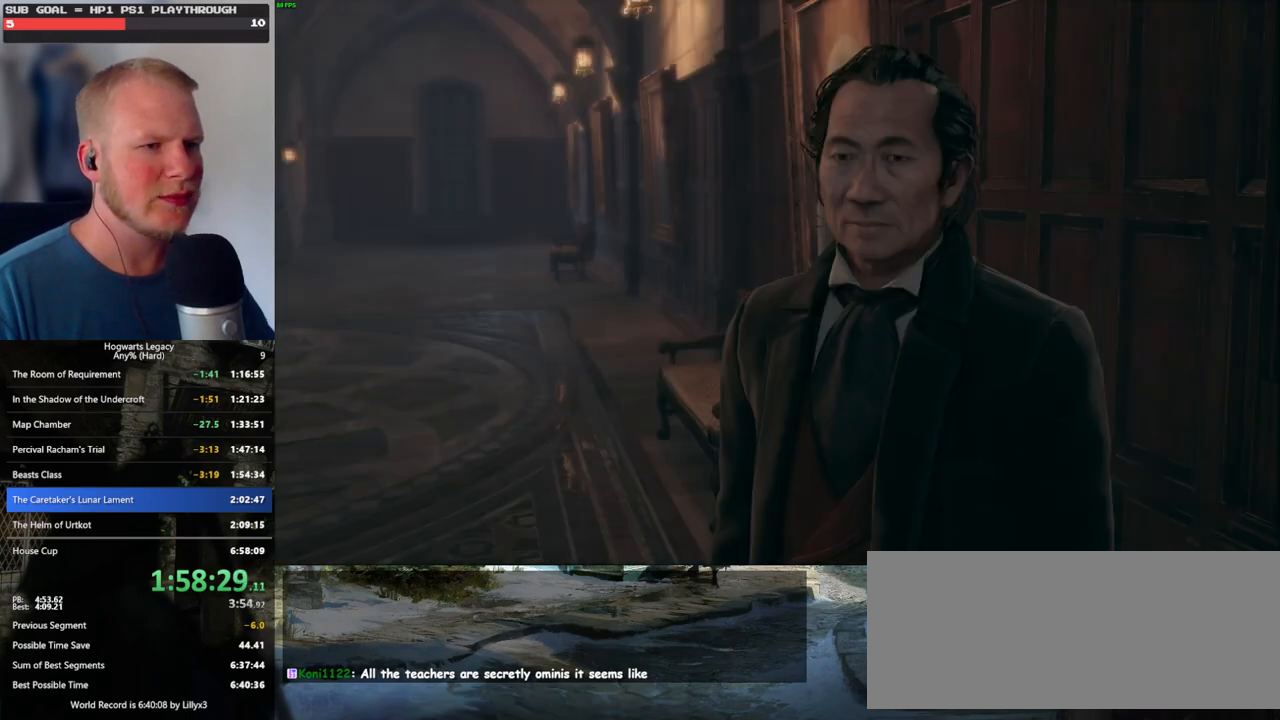
{"keys": ["q", "space"], "mouse": [], "events": [[67, "q", "up"], [67, "space", "up"], [150, "q", "down"], [167, "space", "down"], [200, "mouse_wheel", "down"], [217, "mouse_wheel", "up"], [217, "q", "up"], [234, "mouse_wheel", "down"], [234, "space", "up"], [317, "mouse_wheel", "up"], [317, "q", "down"], [334, "space", "down"], [384, "q", "up"], [384, "space", "up"], [467, "q", "down"], [500, "space", "down"]]}
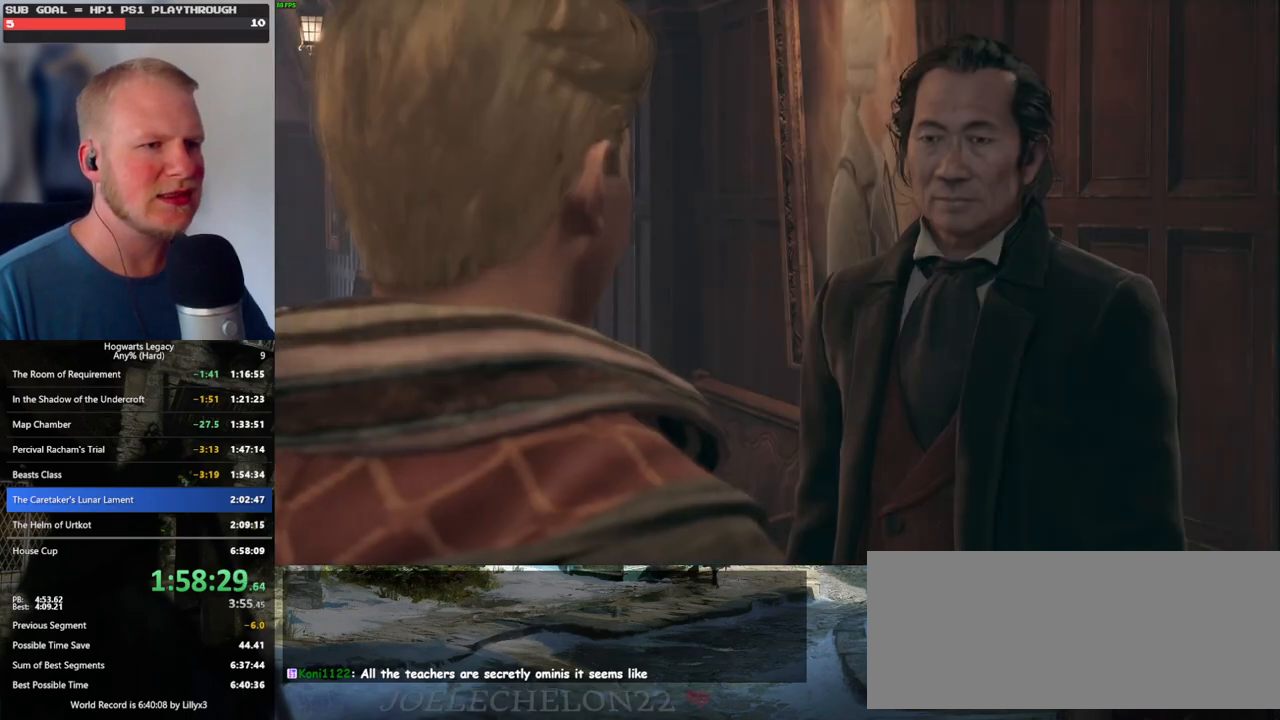
{"keys": ["q", "space"], "mouse": [], "events": [[50, "q", "up"], [50, "space", "up"], [67, "mouse_wheel", "down"], [134, "mouse_wheel", "up"], [134, "q", "down"], [150, "space", "down"], [167, "mouse_wheel", "down"], [200, "mouse_wheel", "up"], [217, "q", "up"], [217, "space", "up"], [300, "q", "down"], [334, "space", "down"], [384, "q", "up"], [384, "space", "up"], [467, "q", "down"], [500, "space", "down"]]}
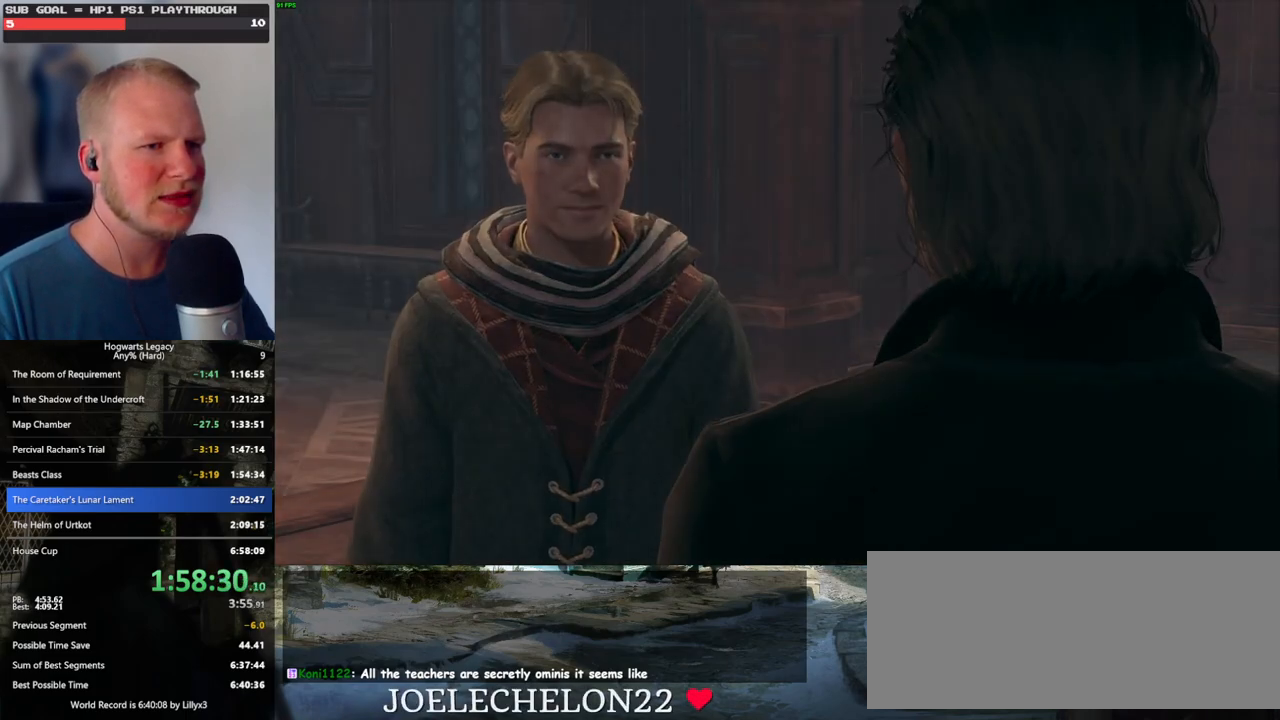
{"keys": ["q", "space"], "mouse": [], "events": [[17, "mouse_wheel", "down"], [50, "mouse_wheel", "up"], [50, "q", "up"], [50, "space", "up"], [134, "q", "down"], [167, "space", "down"], [217, "q", "up"], [217, "space", "up"], [250, "mouse_wheel", "down"], [267, "mouse_wheel", "up"], [284, "mouse_wheel", "down"], [300, "q", "down"], [317, "mouse_wheel", "up"], [317, "space", "down"], [350, "mouse_wheel", "down"], [384, "mouse_wheel", "up"], [384, "q", "up"], [384, "space", "up"], [467, "q", "down"], [484, "space", "down"]]}
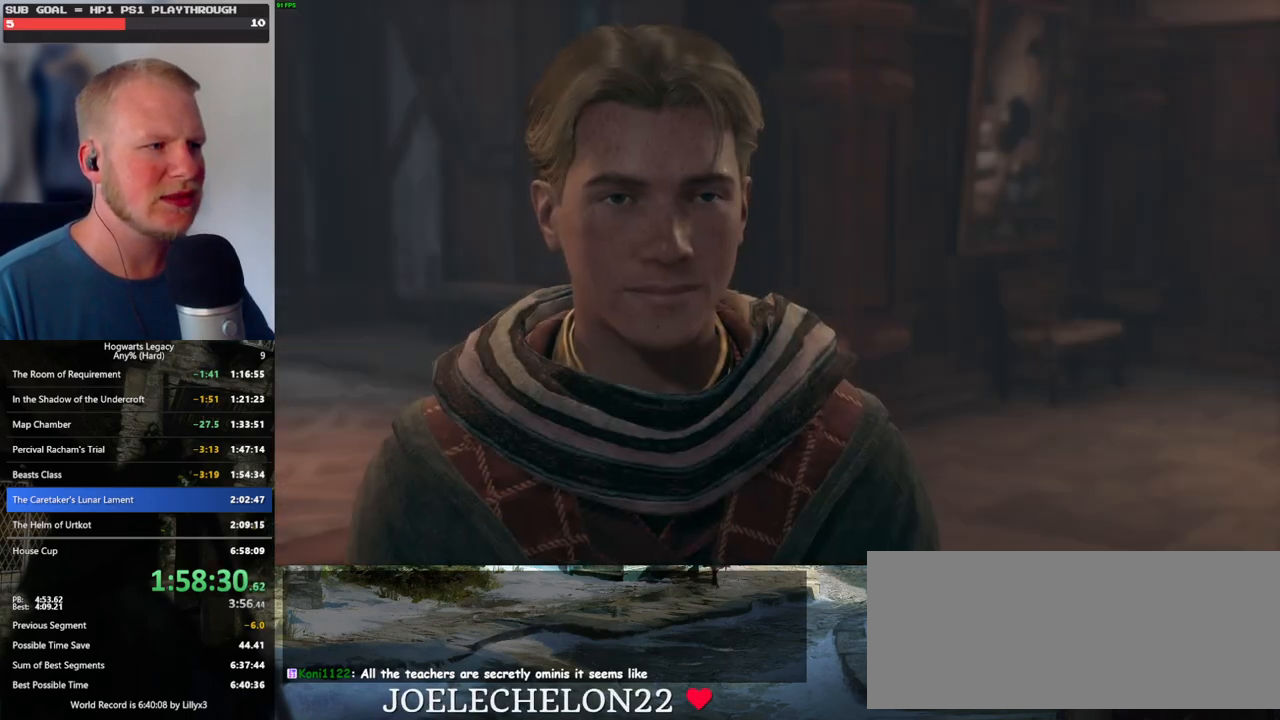
{"keys": ["q", "space"], "mouse": ["wheel"], "events": [[50, "space", "up"], [67, "q", "up"], [117, "mouse_wheel", "down"], [117, "q", "down"], [150, "space", "down"], [200, "mouse_wheel", "up"], [200, "q", "up"], [217, "space", "up"], [300, "q", "down"], [317, "space", "down"], [367, "space", "up"], [384, "q", "up"], [450, "q", "down"], [484, "space", "down"], [500, "mouse_wheel", "down"]]}
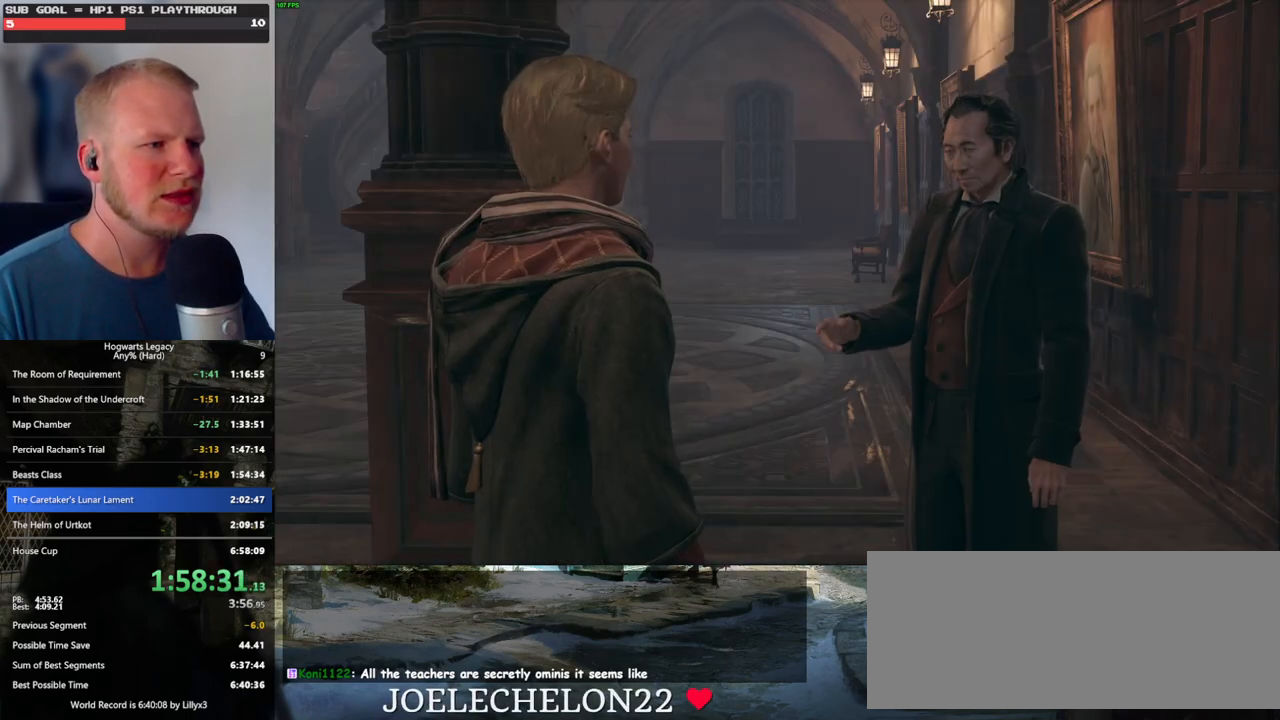
{"keys": ["q"], "mouse": [], "events": [[34, "mouse_wheel", "up"], [34, "q", "up"], [50, "space", "up"], [134, "q", "down"], [150, "space", "down"], [200, "q", "up"], [217, "space", "up"], [284, "q", "down"], [317, "space", "down"], [350, "mouse_wheel", "down"], [384, "mouse_wheel", "up"], [384, "q", "up"], [384, "space", "up"], [400, "mouse_wheel", "down"], [417, "mouse_wheel", "up"], [500, "q", "down"]]}
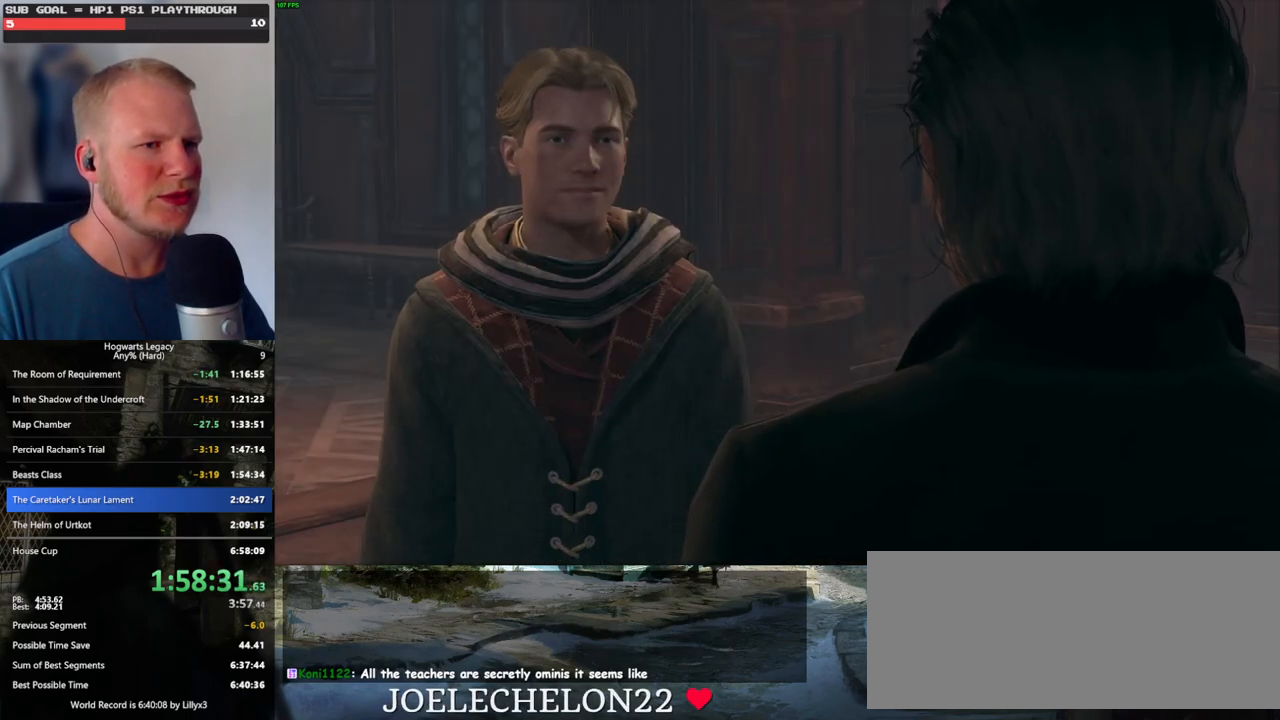
{"keys": ["q", "space"], "mouse": [], "events": [[17, "space", "down"], [50, "q", "up"], [84, "space", "up"], [150, "q", "down"], [150, "space", "down"], [184, "mouse_wheel", "down"], [200, "q", "up"], [217, "mouse_wheel", "up"], [217, "space", "up"], [300, "q", "down"], [300, "space", "down"], [367, "q", "up"], [367, "space", "up"], [450, "q", "down"], [484, "space", "down"]]}
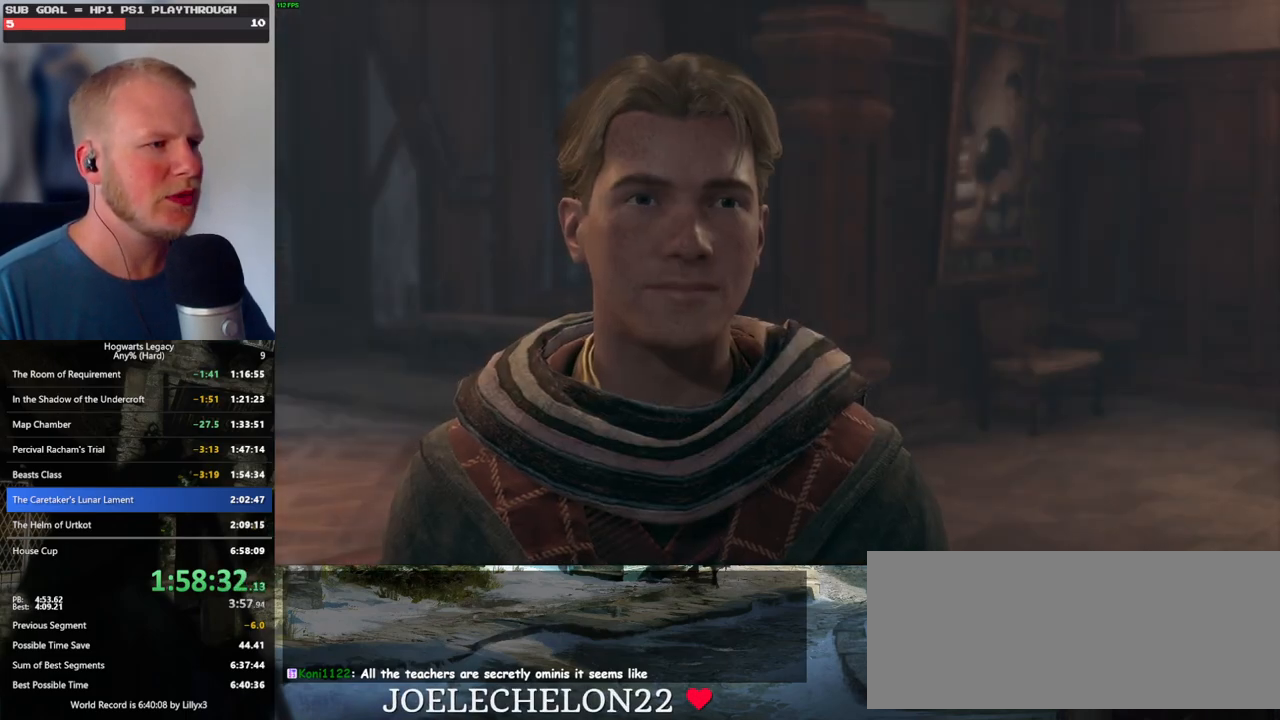
{"keys": ["q", "space"], "mouse": [], "events": [[34, "q", "up"], [34, "space", "up"], [50, "mouse_wheel", "down"], [67, "mouse_wheel", "up"], [84, "mouse_wheel", "down"], [100, "mouse_wheel", "up"], [134, "q", "down"], [150, "space", "down"], [200, "q", "up"], [200, "space", "up"], [300, "q", "down"], [317, "space", "down"], [384, "mouse_wheel", "down"], [384, "q", "up"], [384, "space", "up"], [400, "mouse_wheel", "up"], [417, "mouse_wheel", "down"], [467, "mouse_wheel", "up"], [467, "q", "down"], [484, "space", "down"]]}
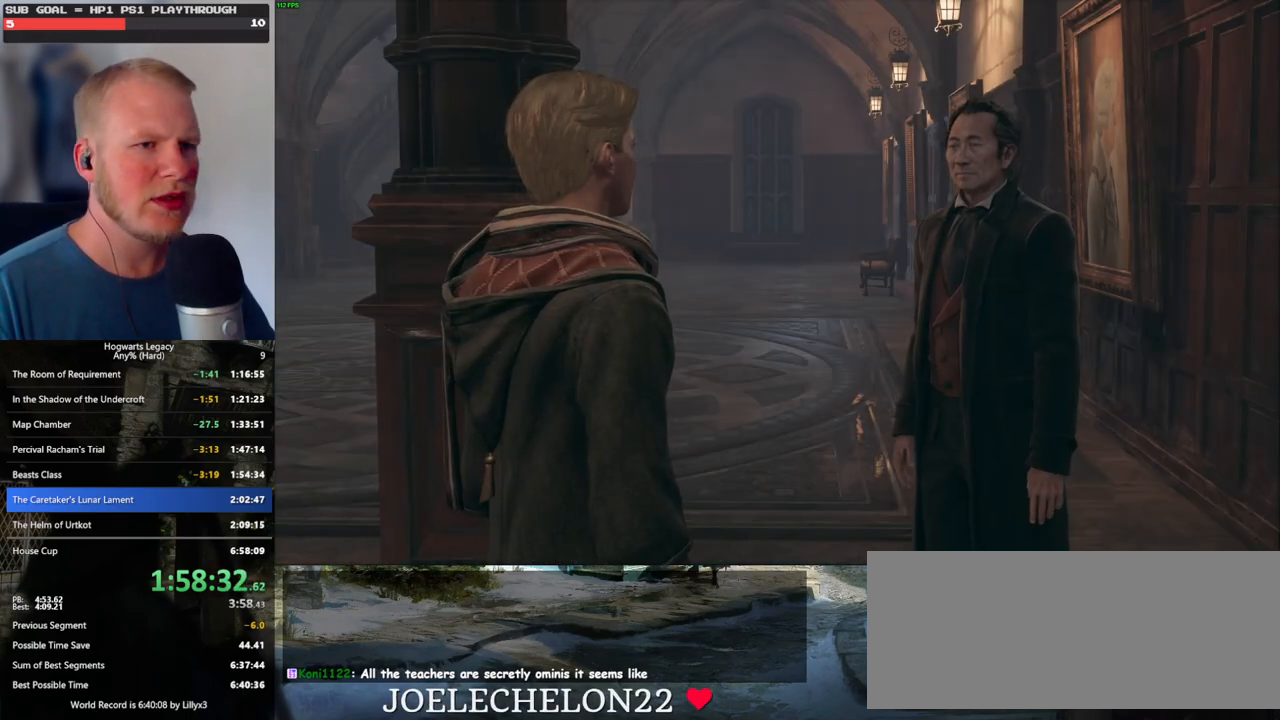
{"keys": [], "mouse": [], "events": [[34, "q", "up"], [34, "space", "up"], [134, "q", "down"], [150, "space", "down"], [217, "q", "up"], [217, "space", "up"]]}
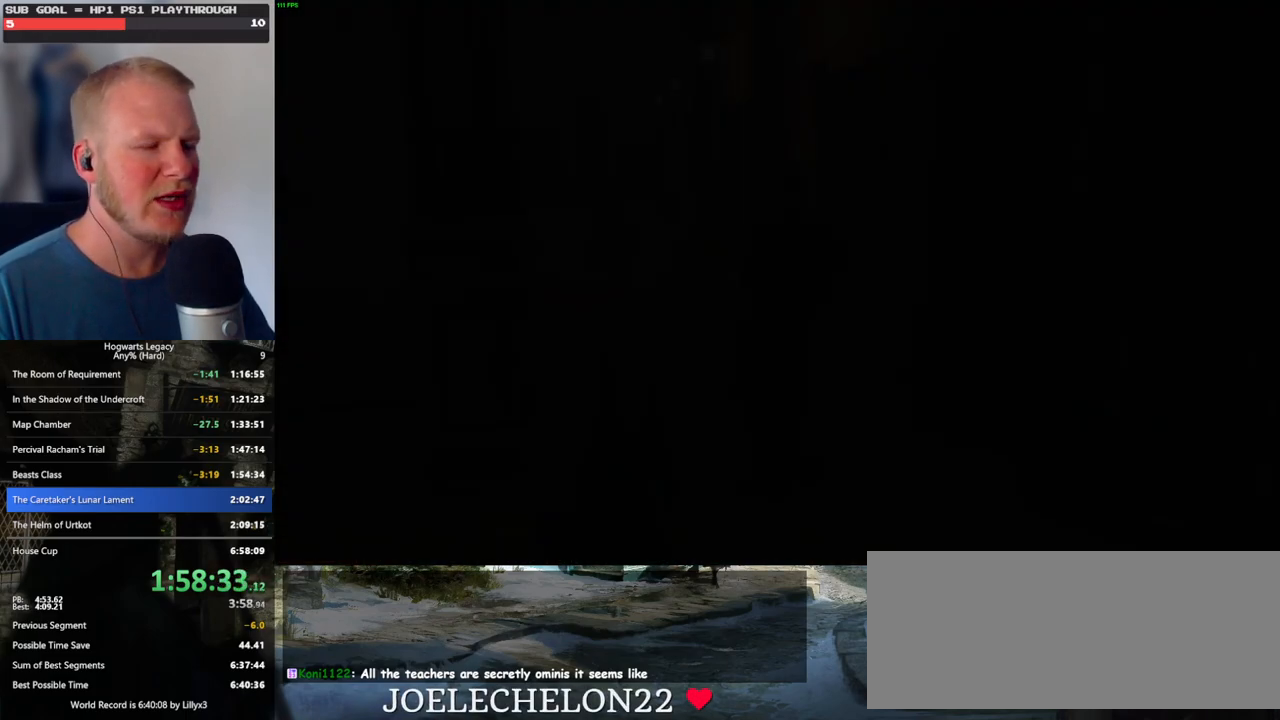
{"keys": [], "mouse": [], "events": []}
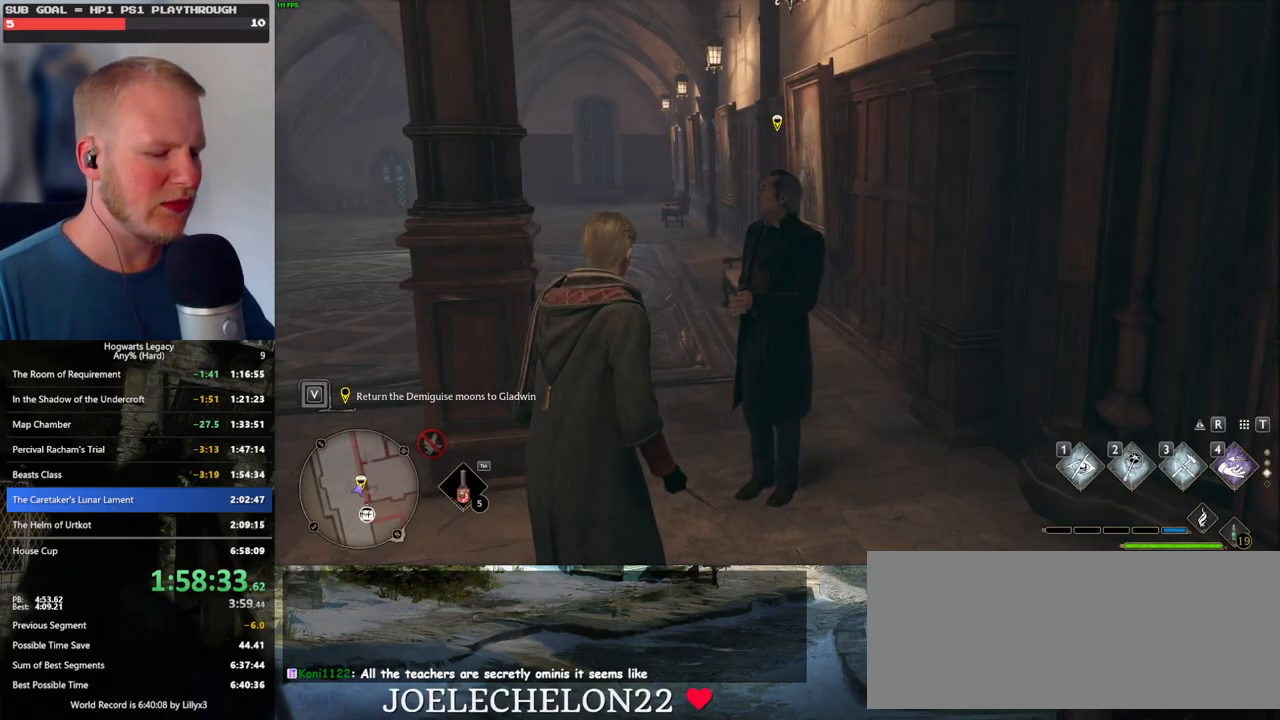
{"keys": [], "mouse": [], "events": []}
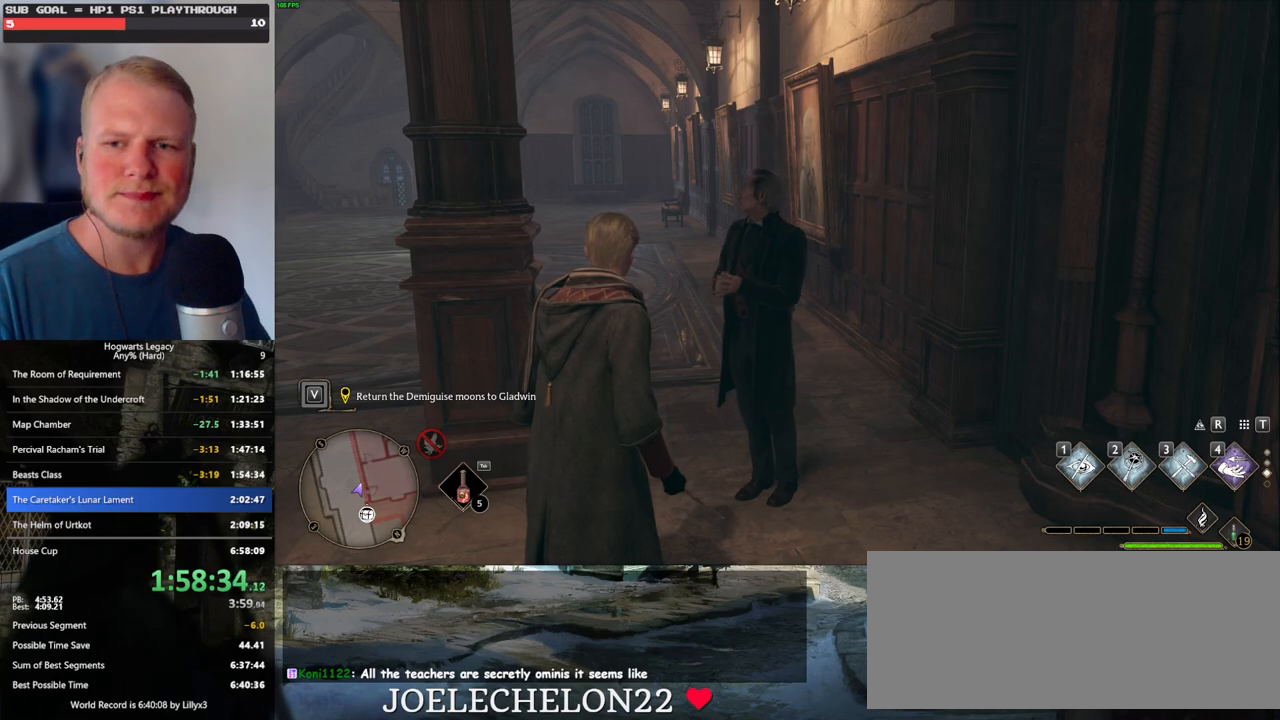
{"keys": [], "mouse": [], "events": []}
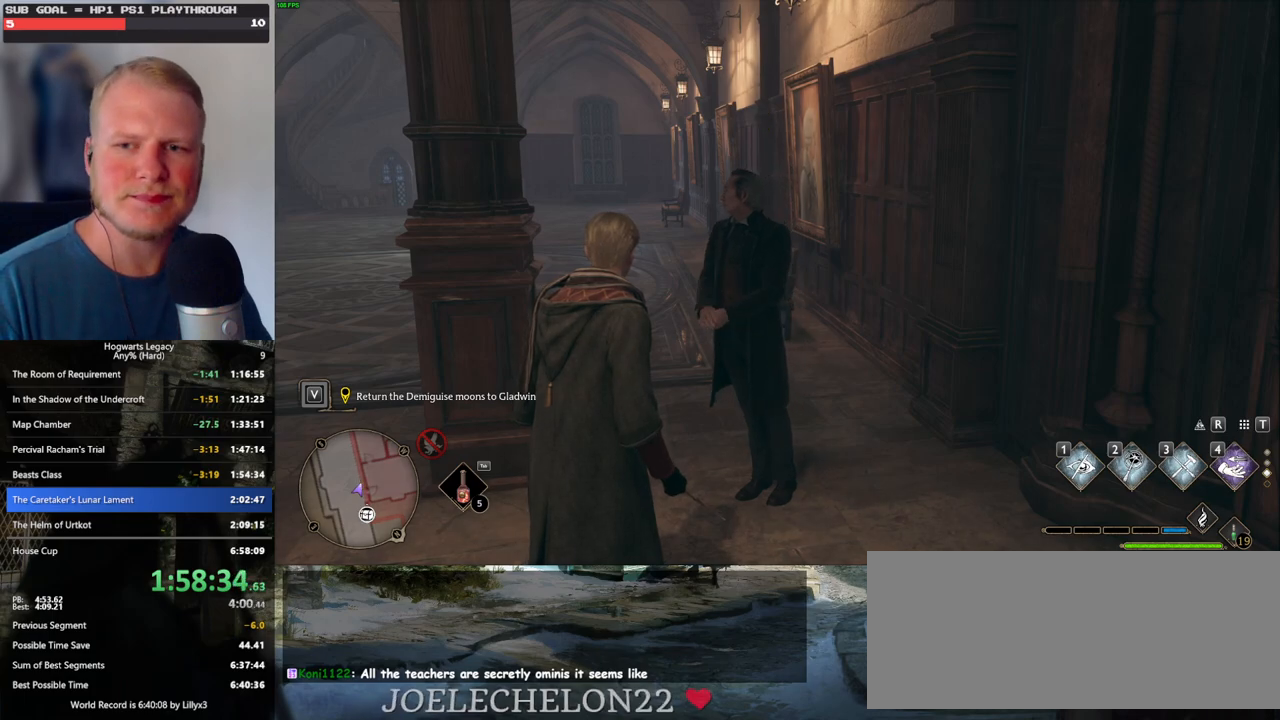
{"keys": [], "mouse": [], "events": []}
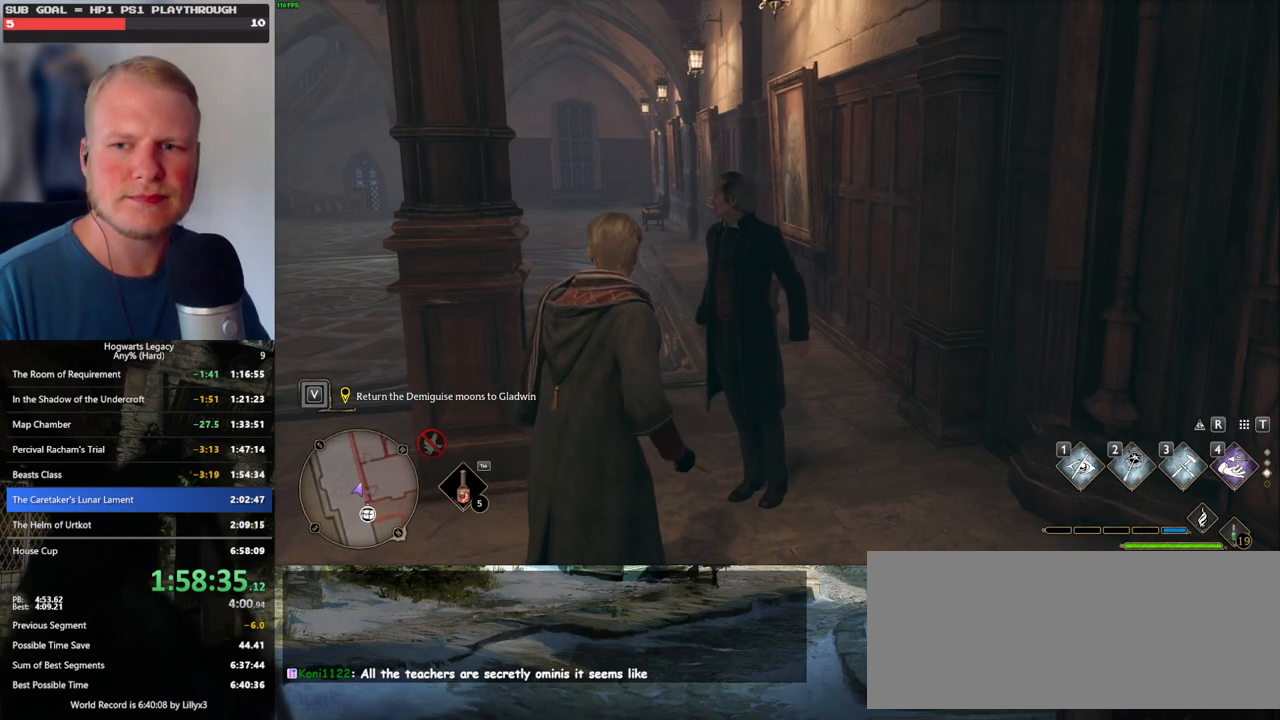
{"keys": [], "mouse": [], "events": []}
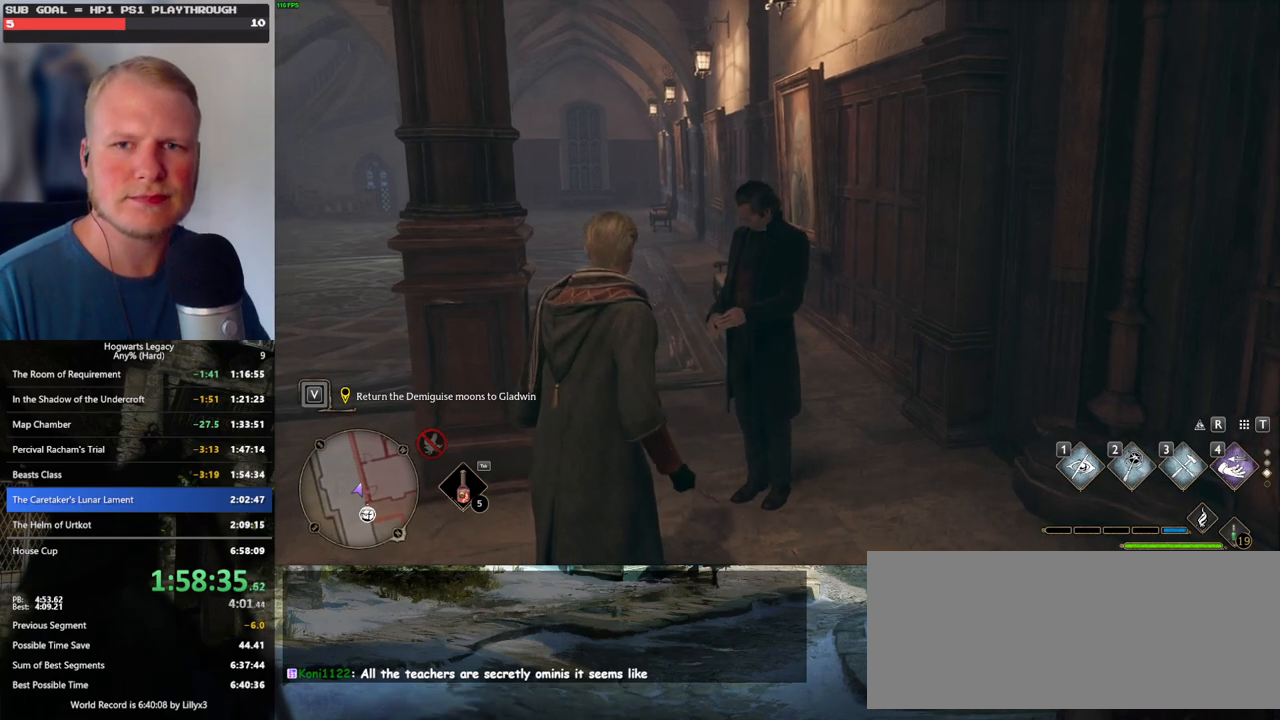
{"keys": [], "mouse": [], "events": []}
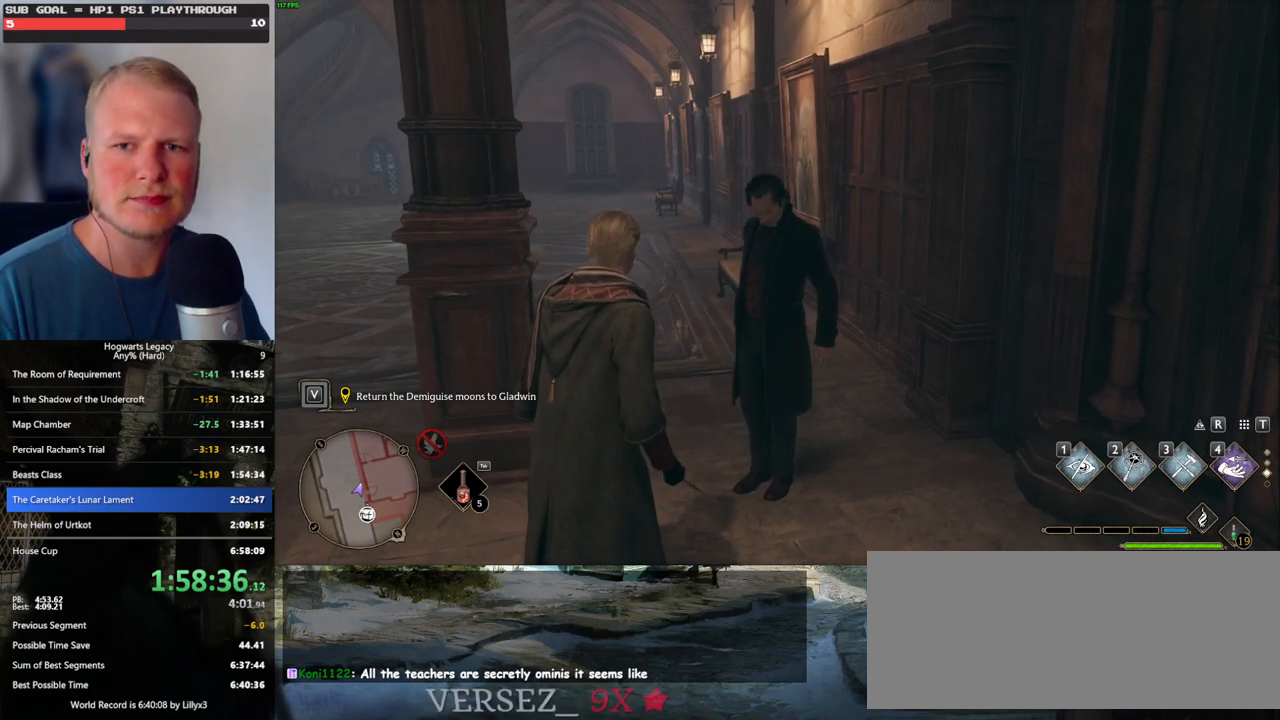
{"keys": [], "mouse": [], "events": []}
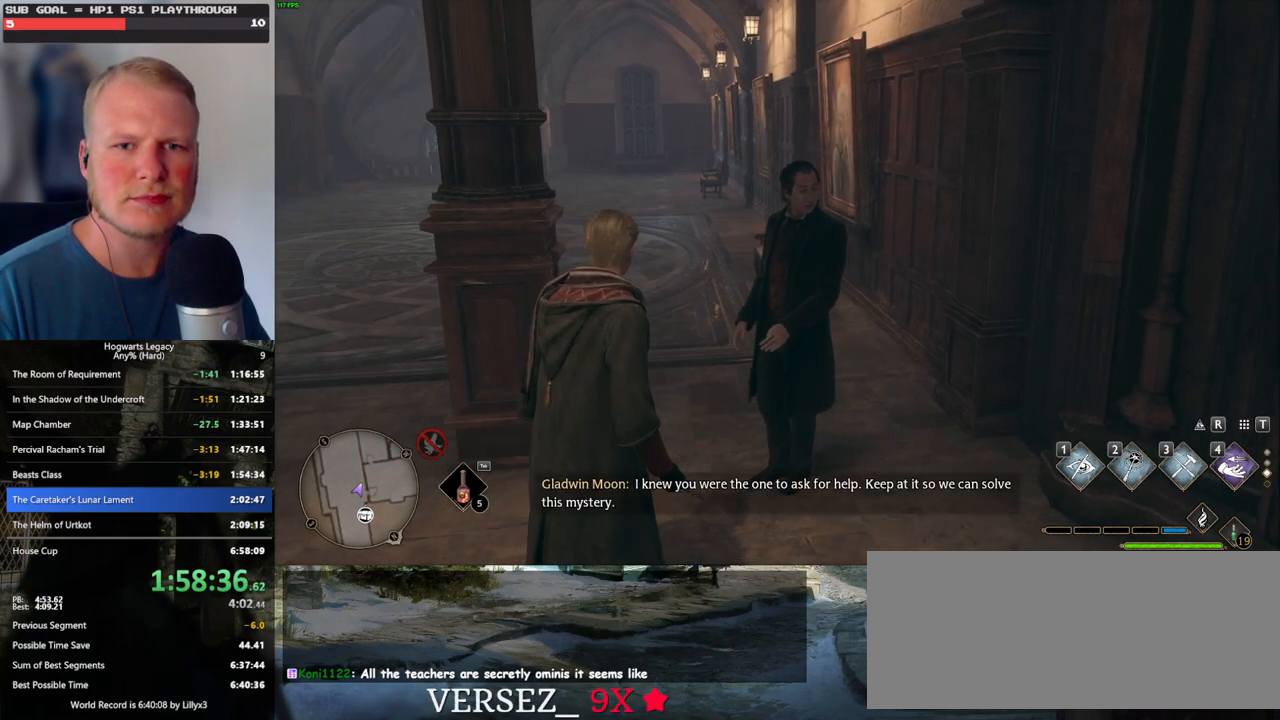
{"keys": [], "mouse": [], "events": []}
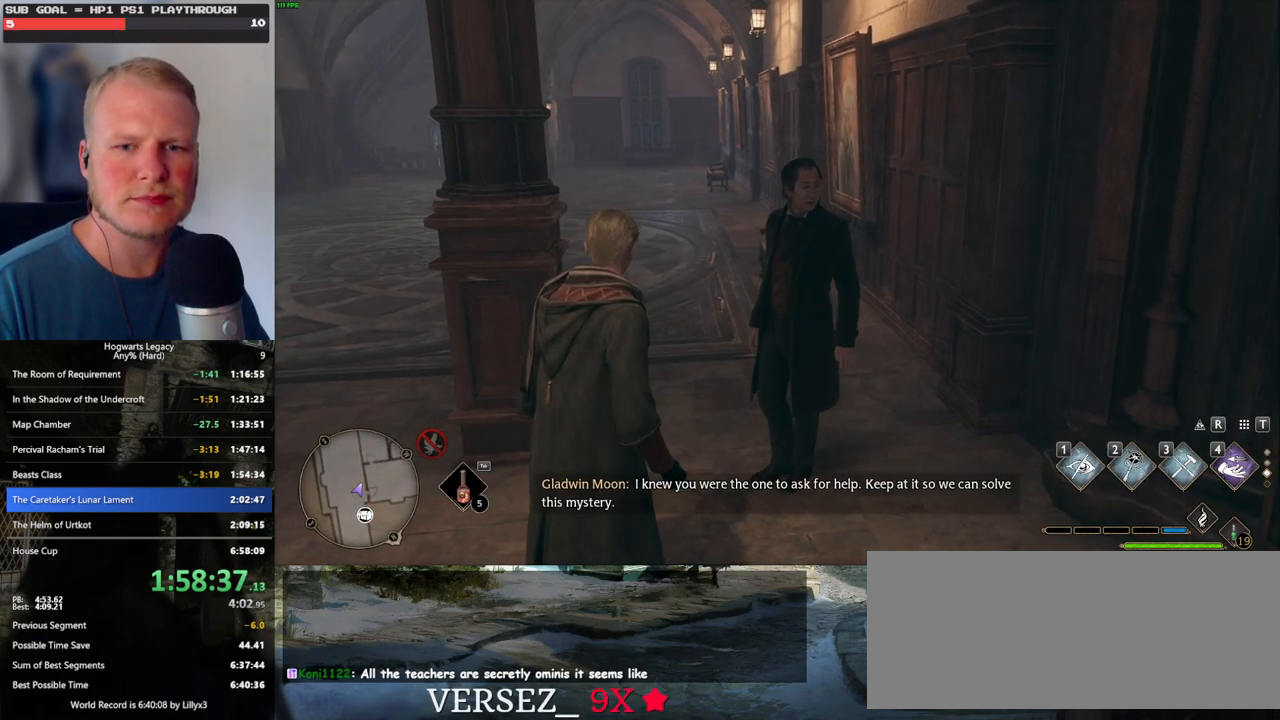
{"keys": [], "mouse": [], "events": [[217, "m", "down"], [367, "m", "up"]]}
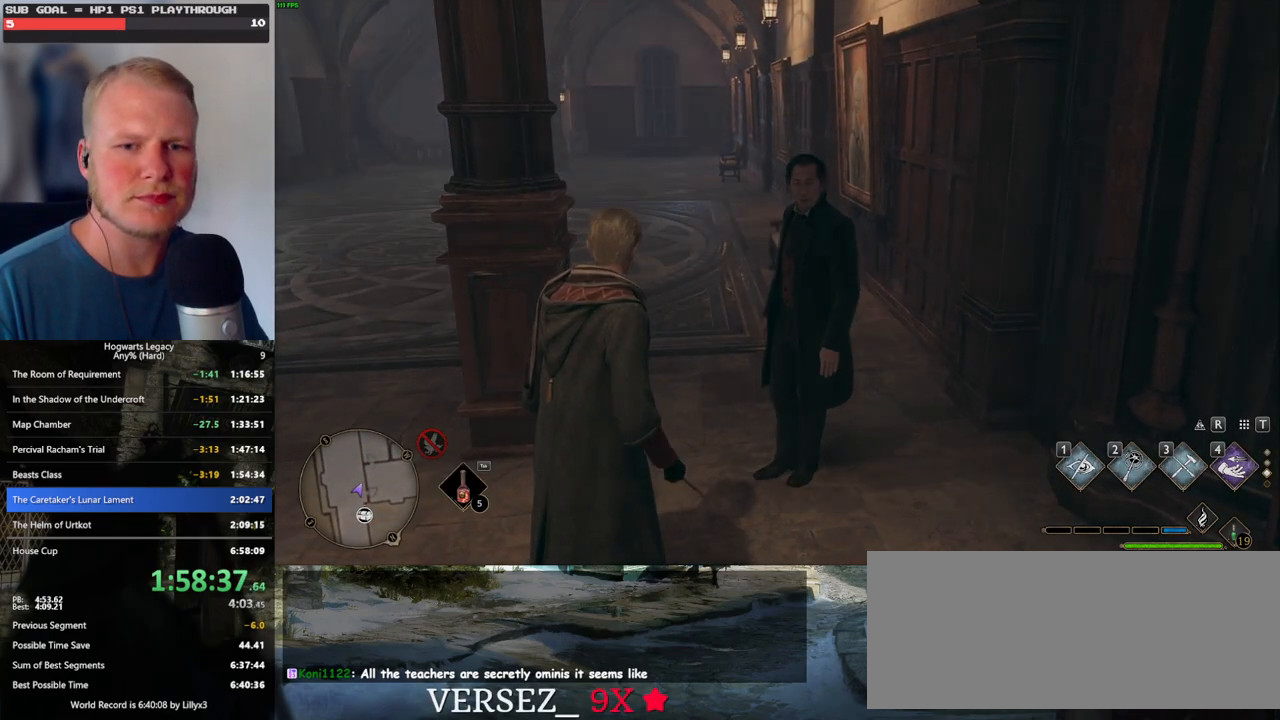
{"keys": [], "mouse": [], "events": []}
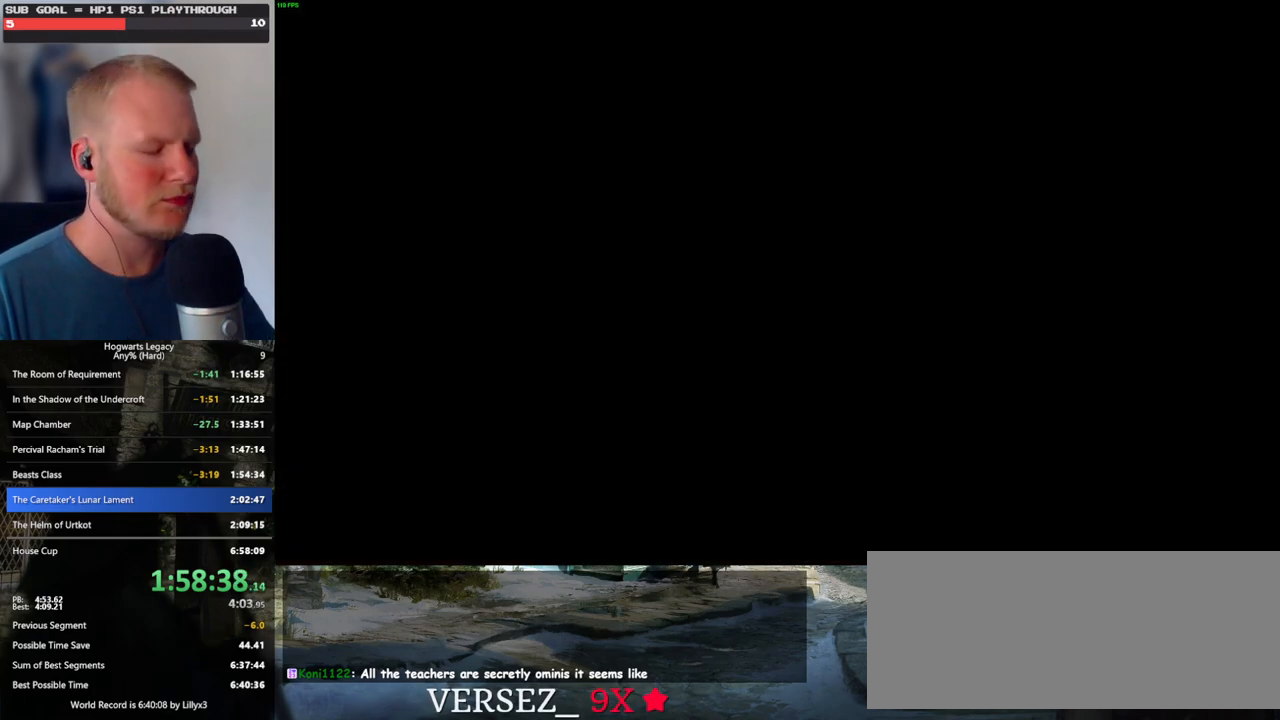
{"keys": [], "mouse": [], "events": []}
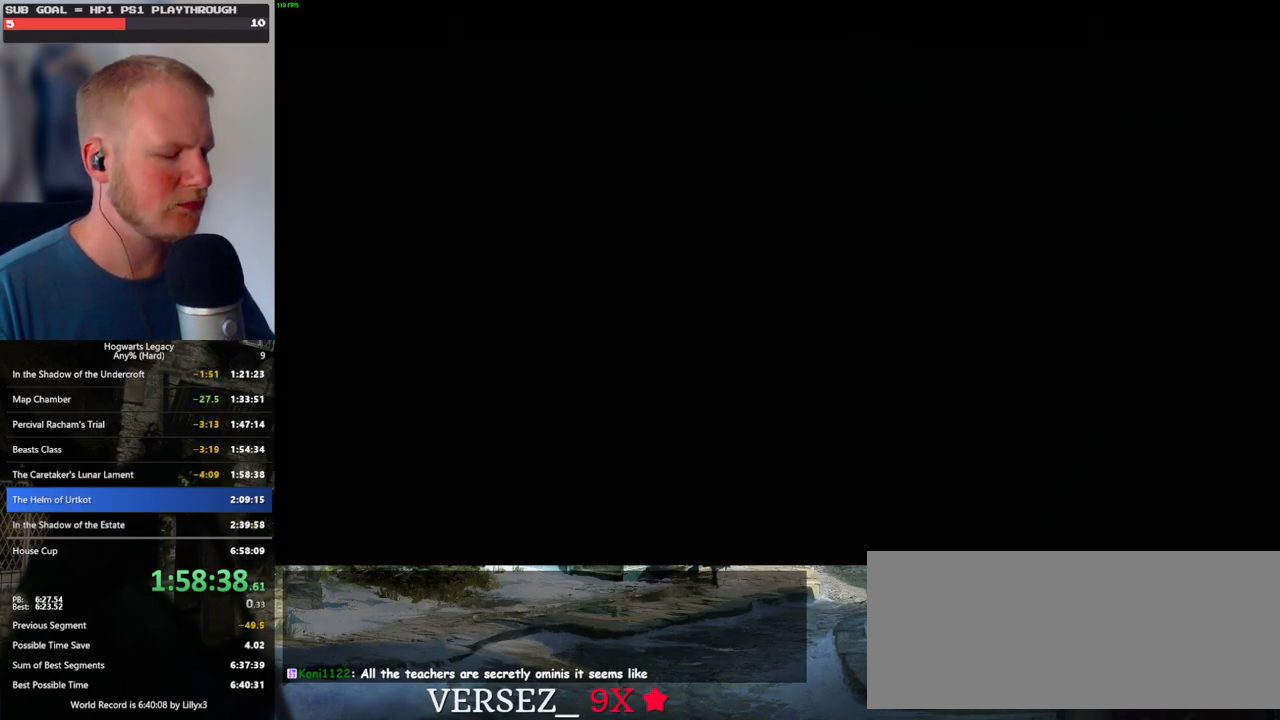
{"keys": ["x"], "mouse": [], "events": [[500, "x", "down"]]}
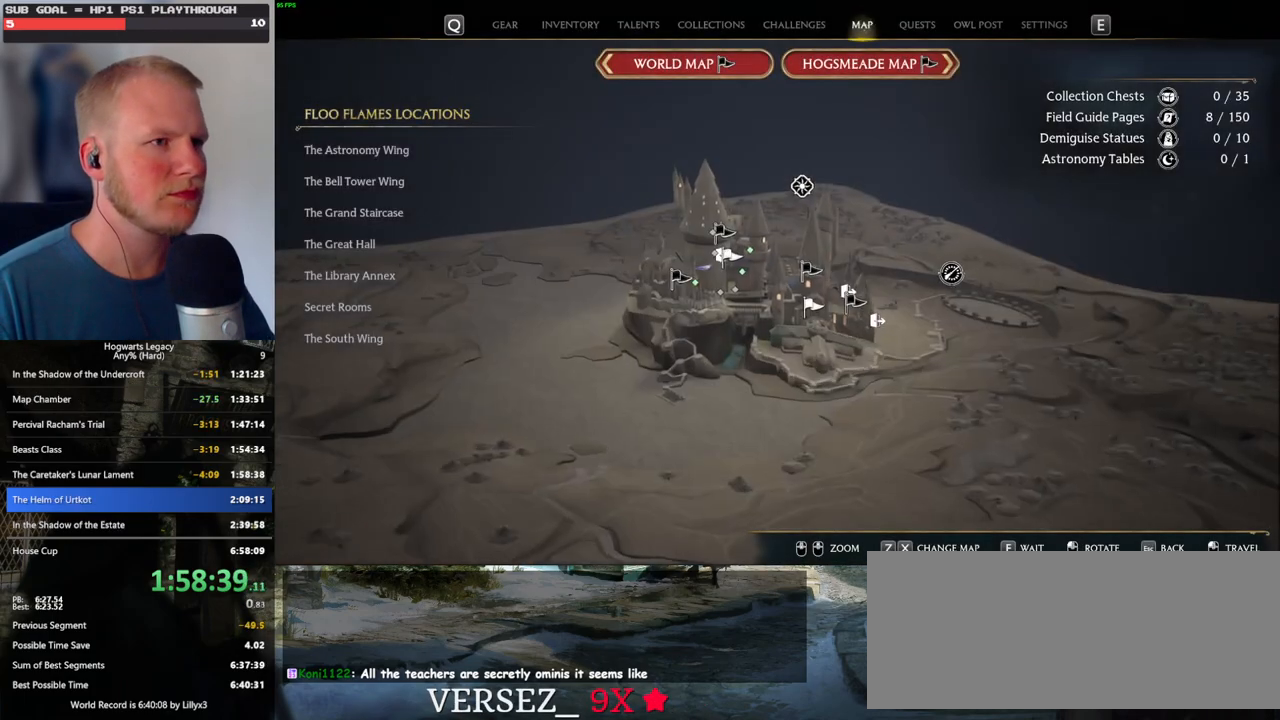
{"keys": [], "mouse": [], "events": [[100, "x", "up"]]}
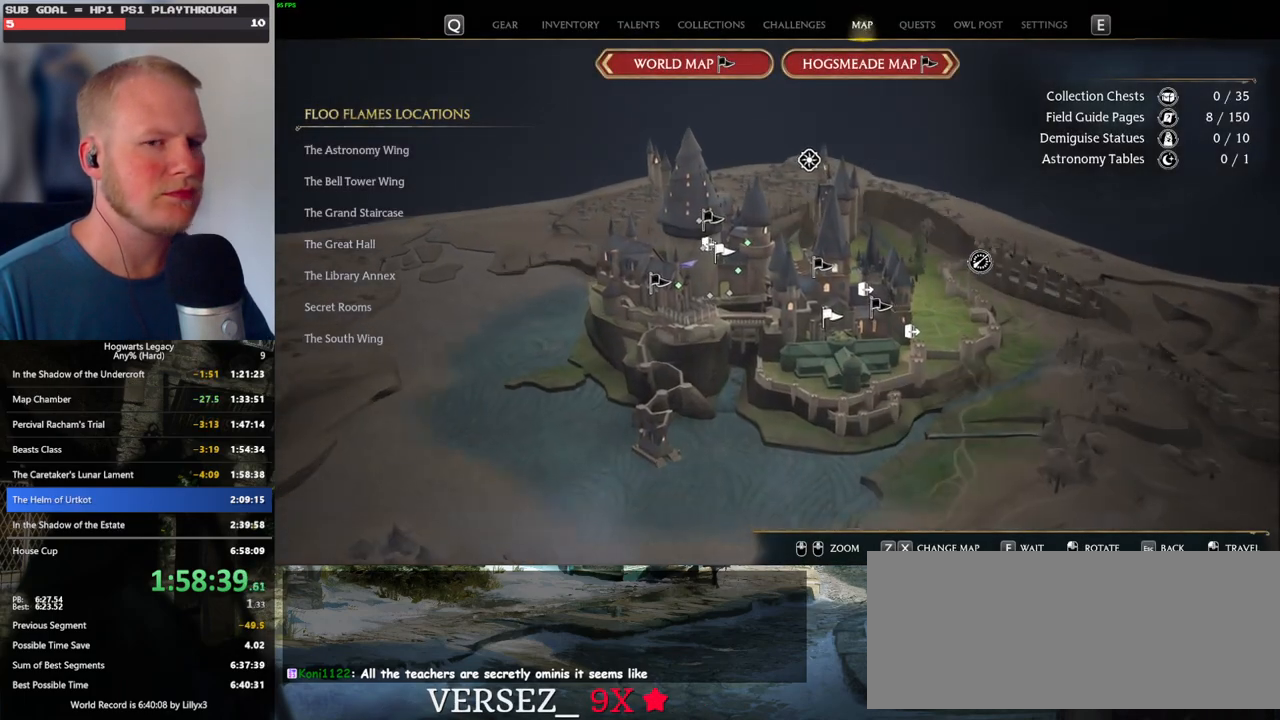
{"keys": [], "mouse": [], "events": [[34, "x", "down"], [117, "x", "up"]]}
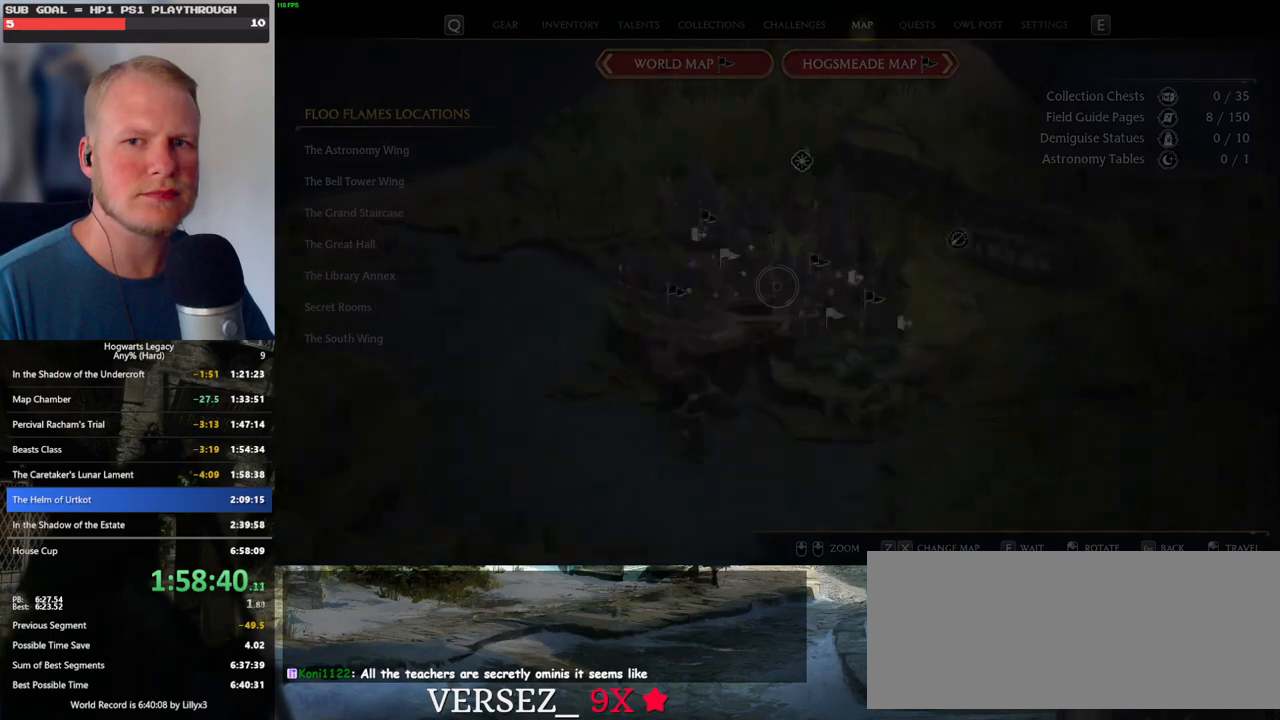
{"keys": [], "mouse": [], "events": []}
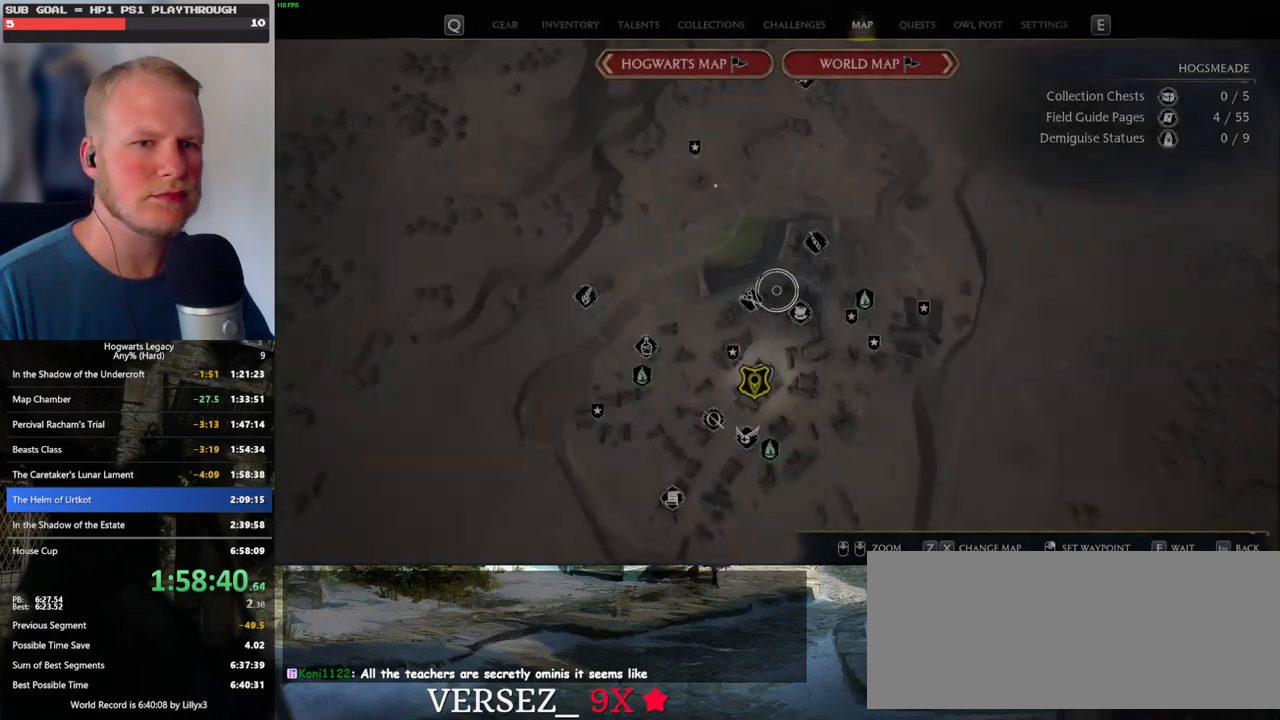
{"keys": [], "mouse": [], "events": []}
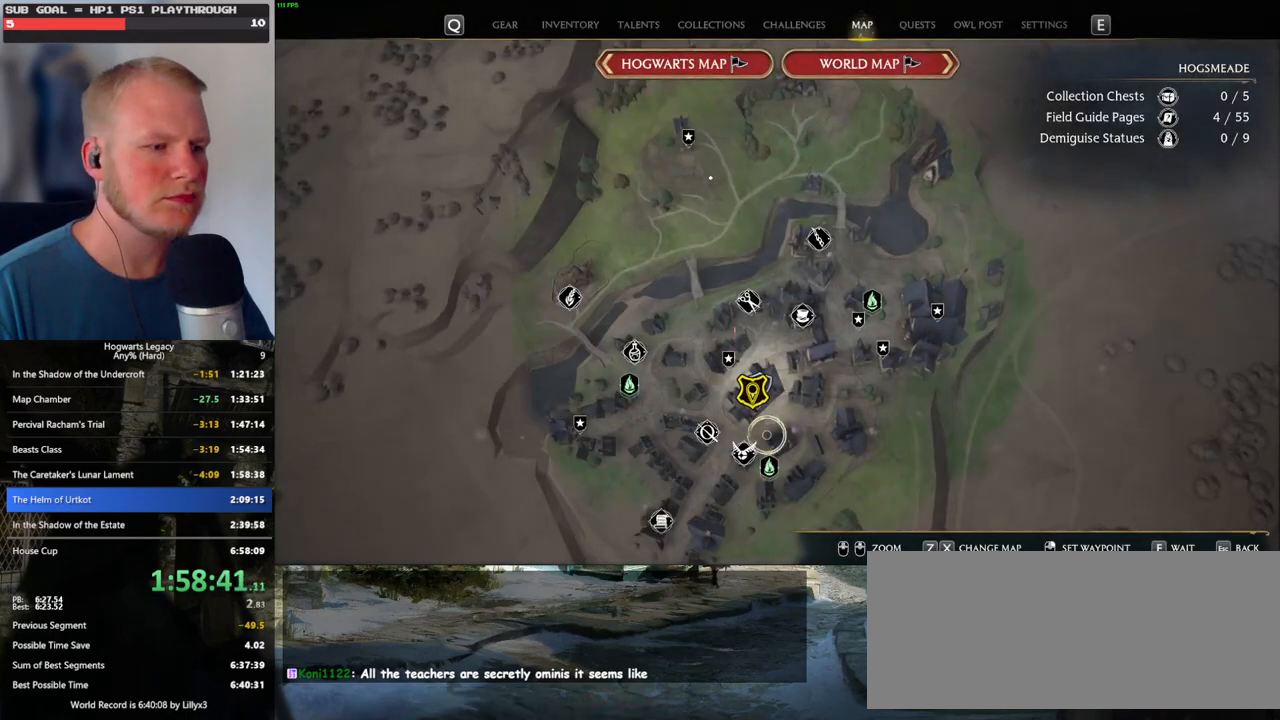
{"keys": [], "mouse": [], "events": [[150, "mouse_left", "down"], [250, "mouse_left", "up"], [317, "mouse_left", "down"], [417, "mouse_left", "up"]]}